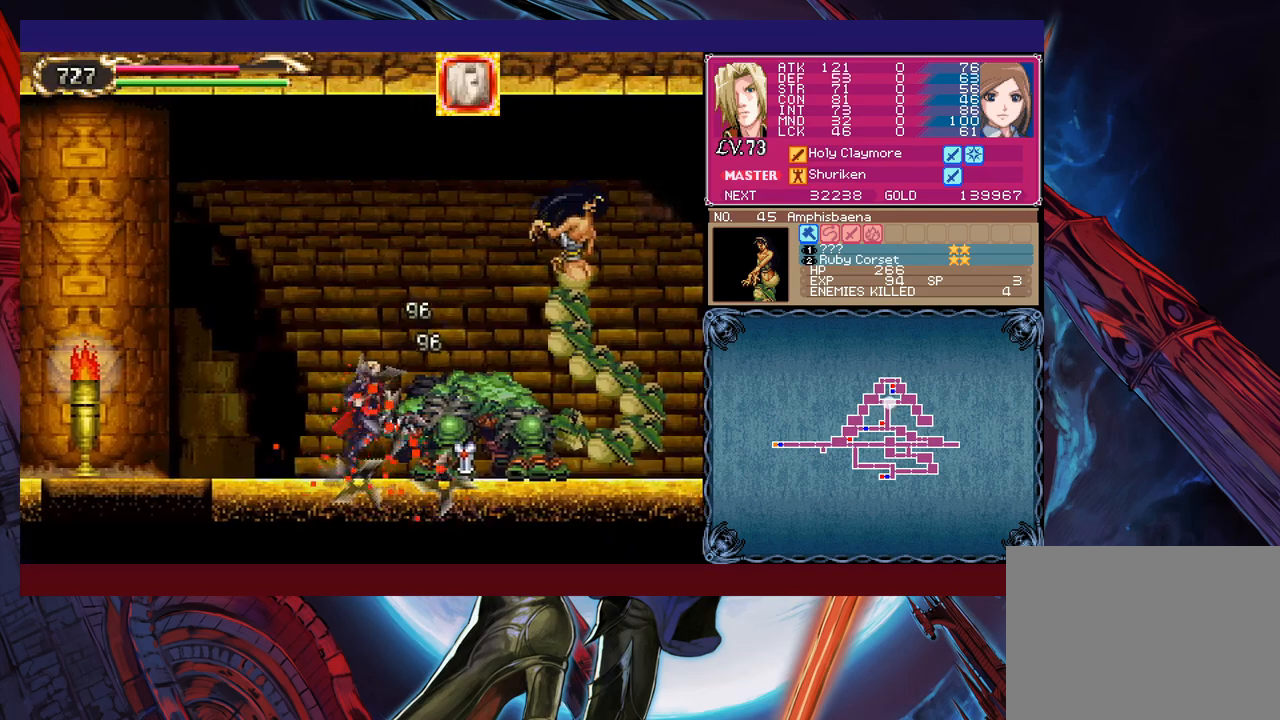
Gameplay with a controller (Xbox layout); each line is a JSON object with the inputs held at the frame after it. "events" lists button and stick changes between this image and that frame as [ms after this image, input, new state], when the widget could be followed in between. Not read: L2 R2 right_stick.
{"buttons": [], "left_stick": "center", "events": [[167, "START", "down"], [267, "left_stick", "center"], [350, "START", "up"]]}
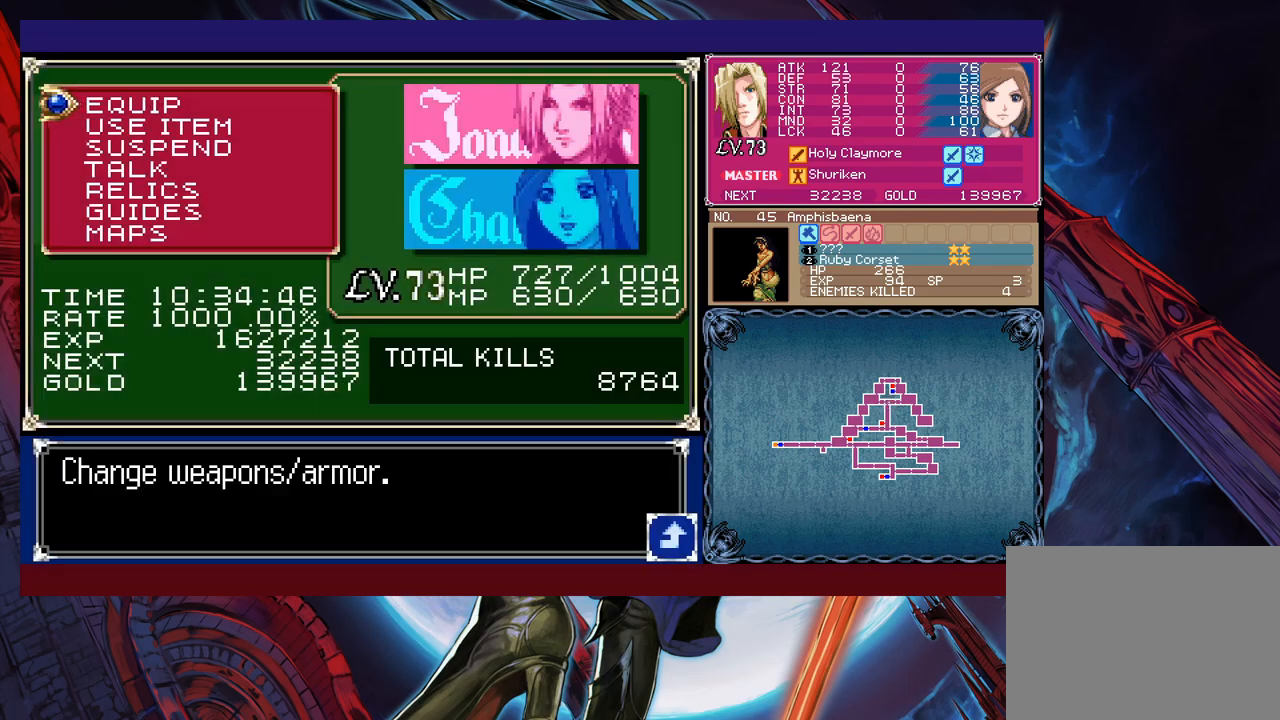
{"buttons": [], "left_stick": "center", "events": [[17, "START", "down"], [117, "START", "up"], [167, "left_stick", "right"], [317, "START", "down"], [367, "left_stick", "center"], [417, "START", "up"]]}
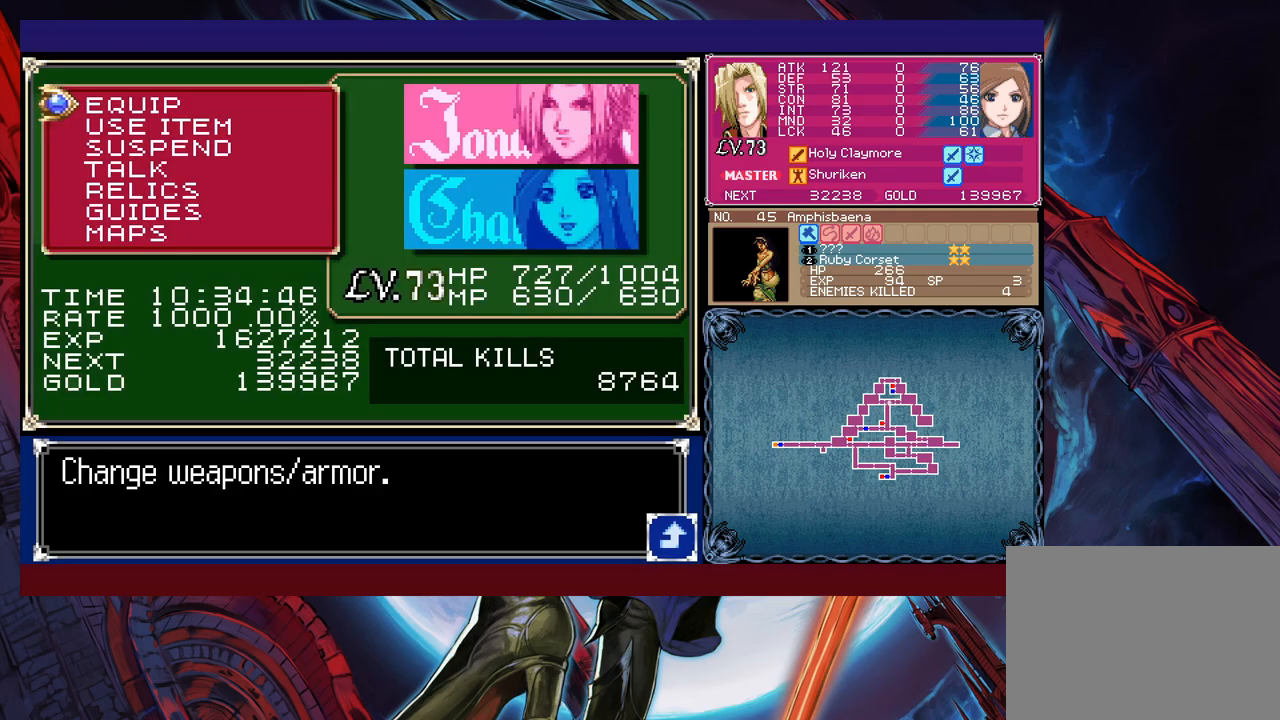
{"buttons": ["A"], "left_stick": "center", "events": [[200, "A", "down"], [317, "A", "up"], [367, "left_stick", "down"], [467, "A", "down"], [500, "left_stick", "center"]]}
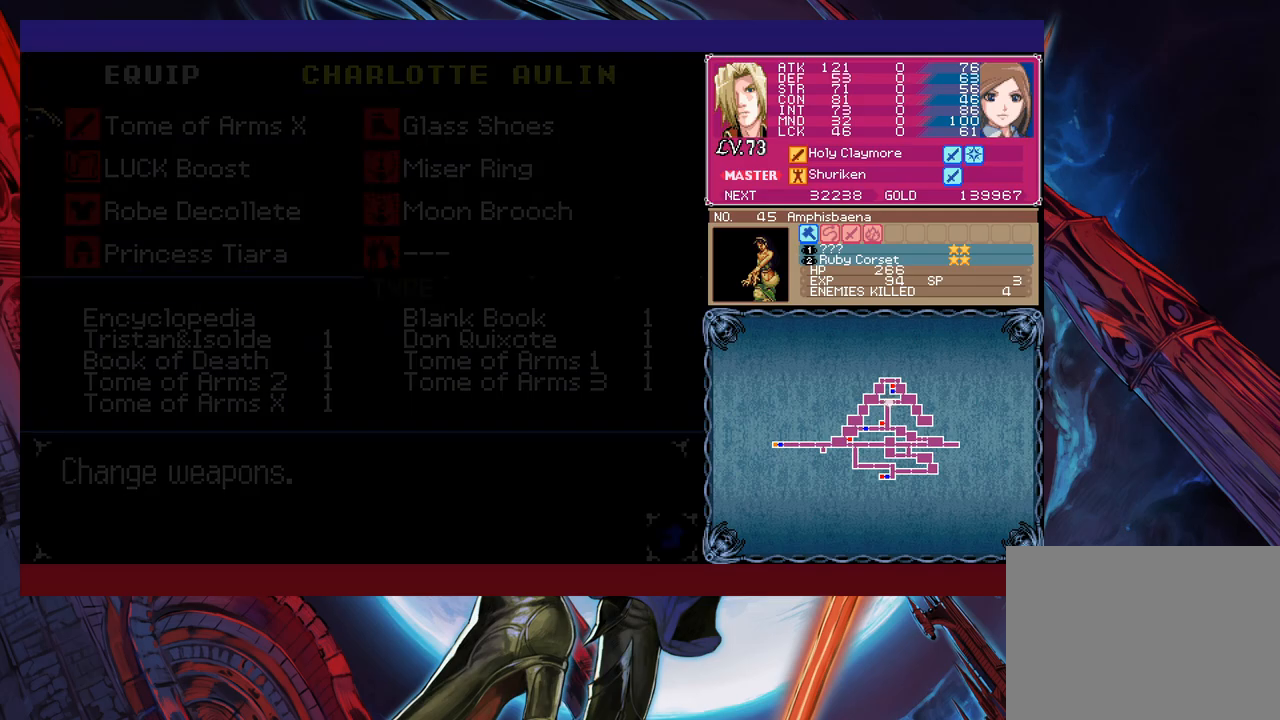
{"buttons": [], "left_stick": "center", "events": [[50, "A", "up"], [200, "left_stick", "down"], [267, "A", "down"], [317, "left_stick", "center"], [350, "A", "up"]]}
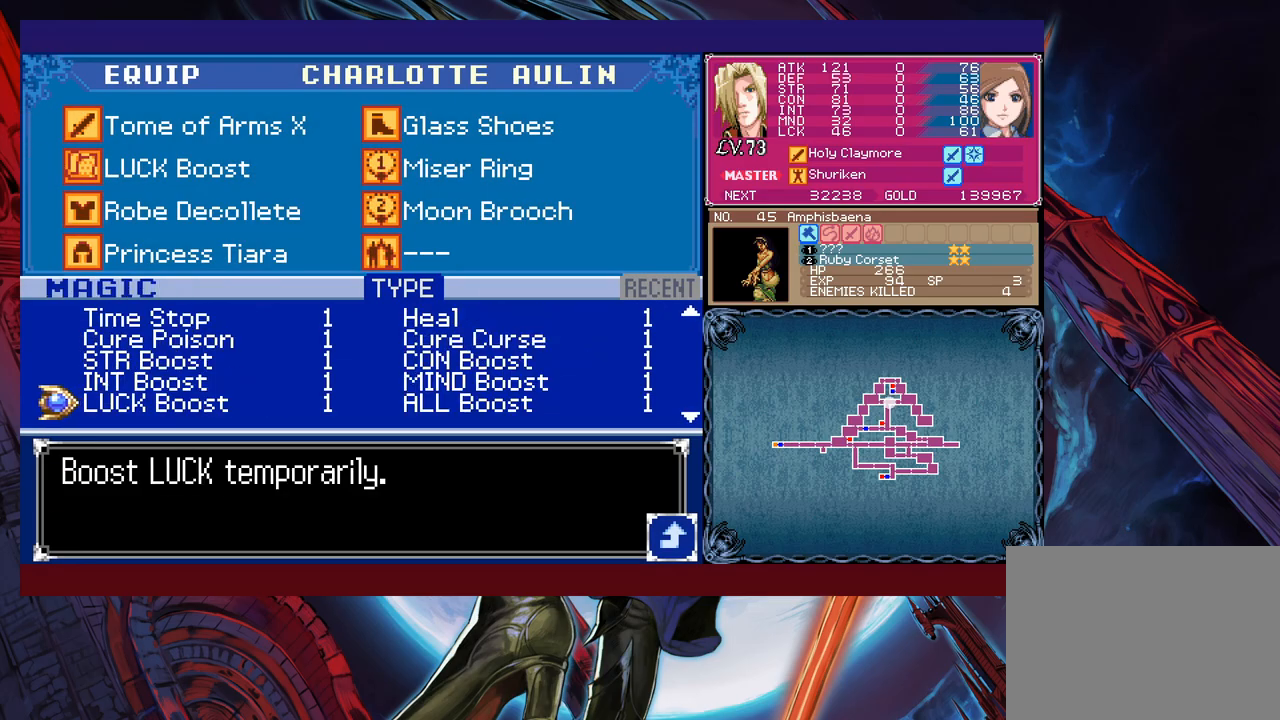
{"buttons": [], "left_stick": "left", "events": [[150, "B", "down"], [200, "B", "up"], [267, "B", "down"], [317, "B", "up"], [367, "left_stick", "left"], [400, "B", "down"], [467, "B", "up"]]}
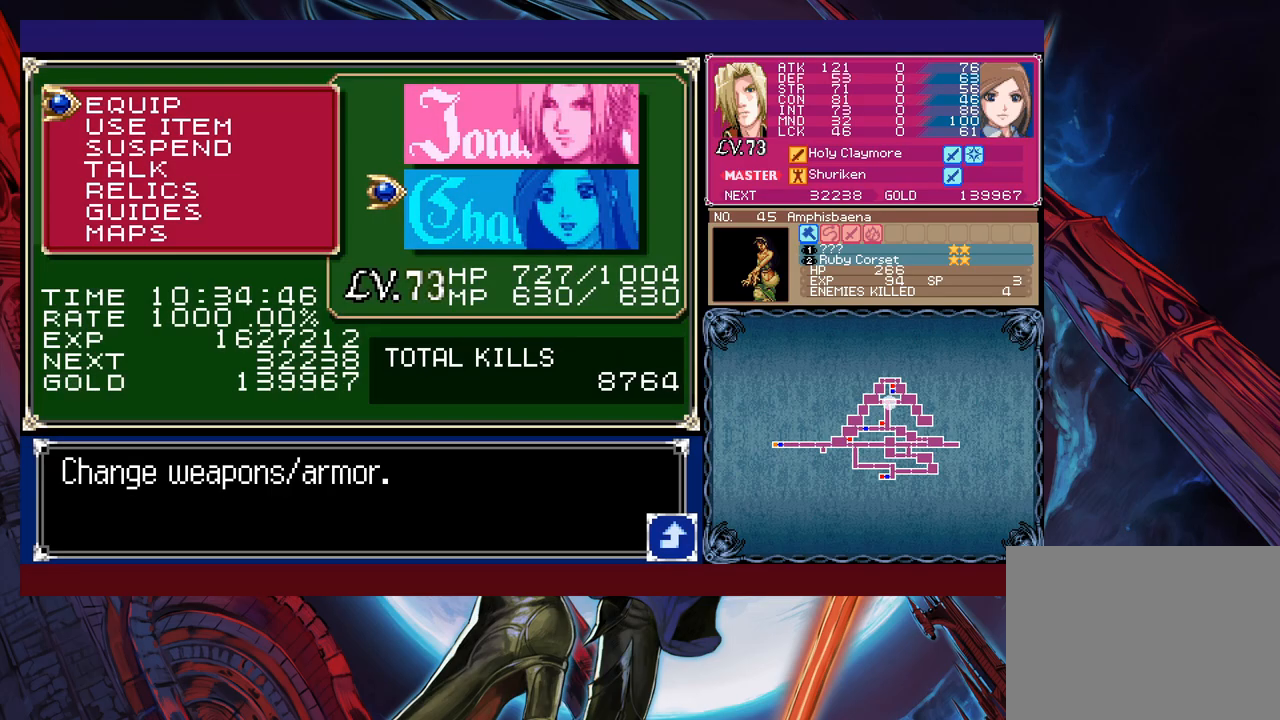
{"buttons": [], "left_stick": "left", "events": [[17, "B", "down"], [67, "B", "up"], [117, "B", "down"], [217, "B", "up"], [317, "L1", "down"], [417, "L1", "up"]]}
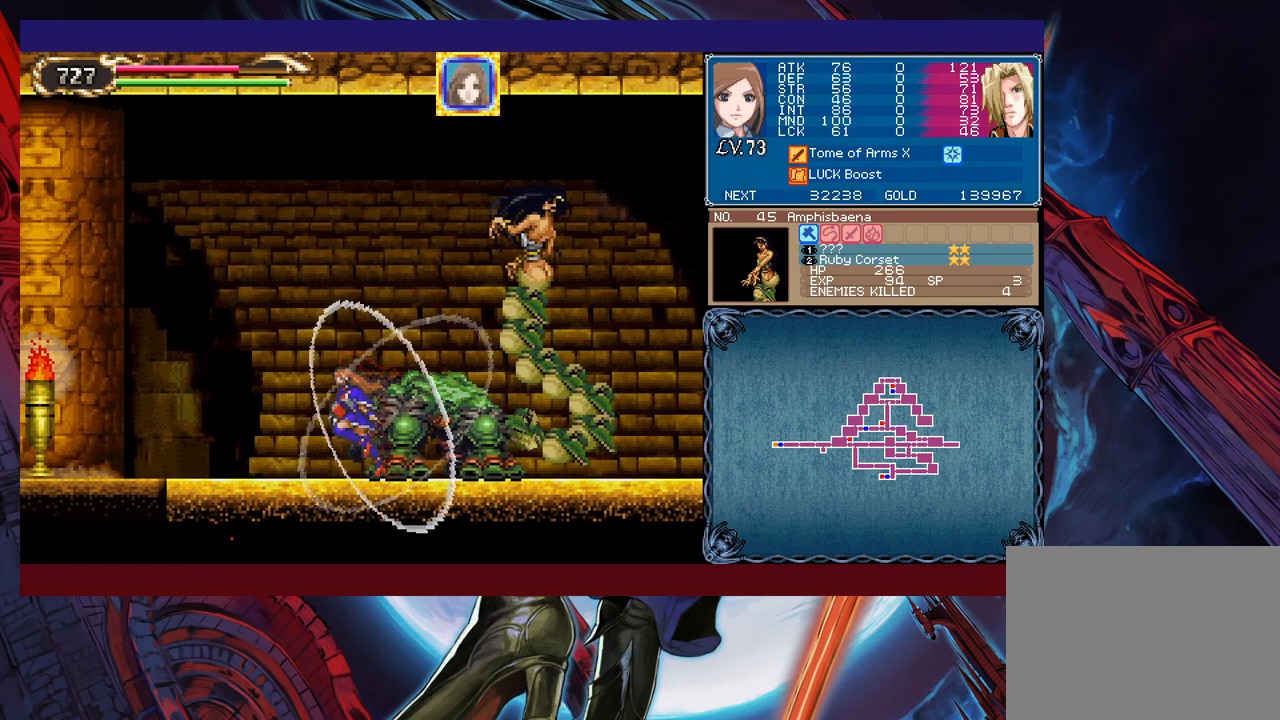
{"buttons": [], "left_stick": "left", "events": [[150, "left_stick", "right"], [167, "Y", "down"], [200, "B", "down"], [200, "Y", "up"], [250, "B", "up"], [250, "left_stick", "left"]]}
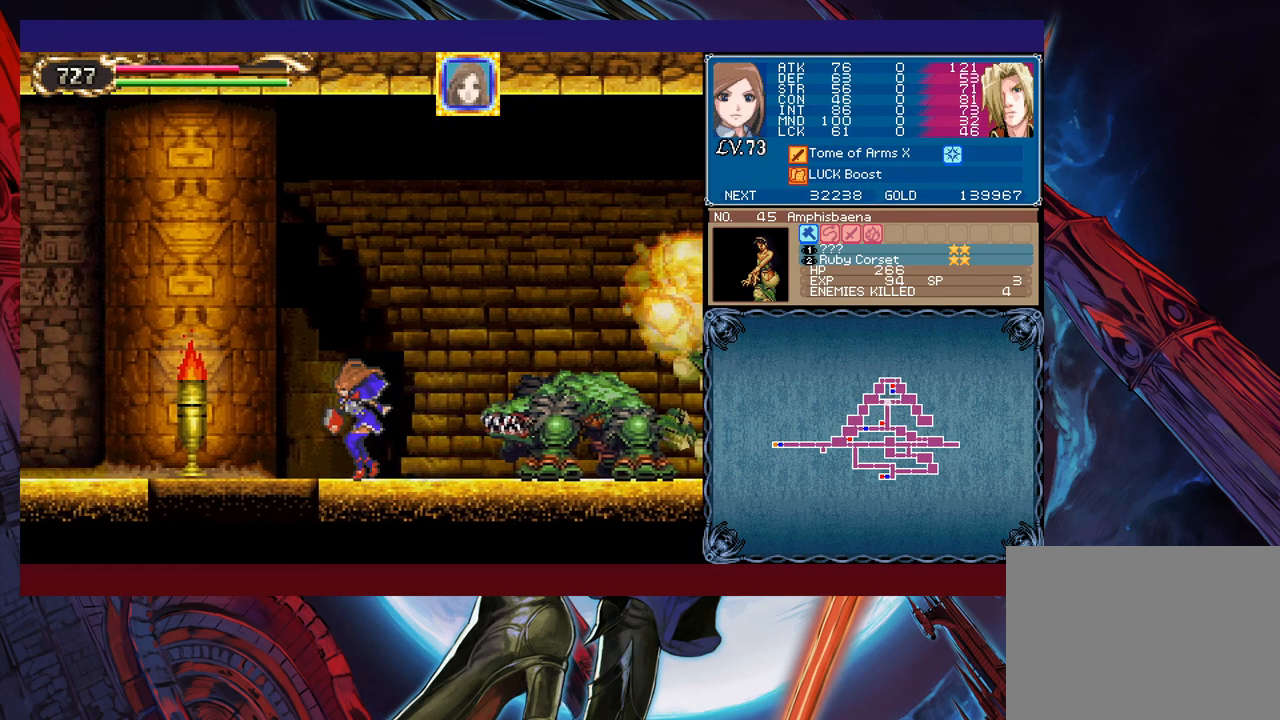
{"buttons": [], "left_stick": "left", "events": [[17, "Y", "down"], [50, "B", "down"], [50, "Y", "up"], [50, "left_stick", "right"], [100, "B", "up"], [117, "left_stick", "left"]]}
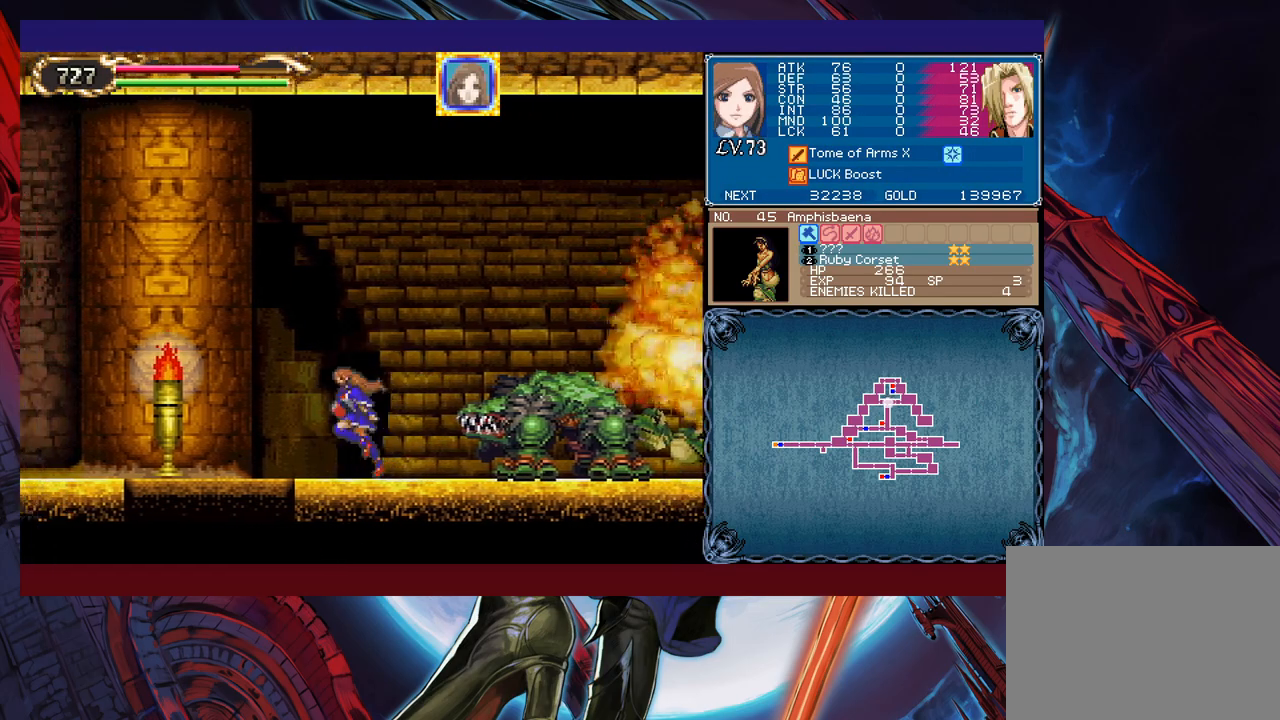
{"buttons": ["X"], "left_stick": "center", "events": [[67, "X", "down"], [67, "left_stick", "up"], [167, "left_stick", "center"]]}
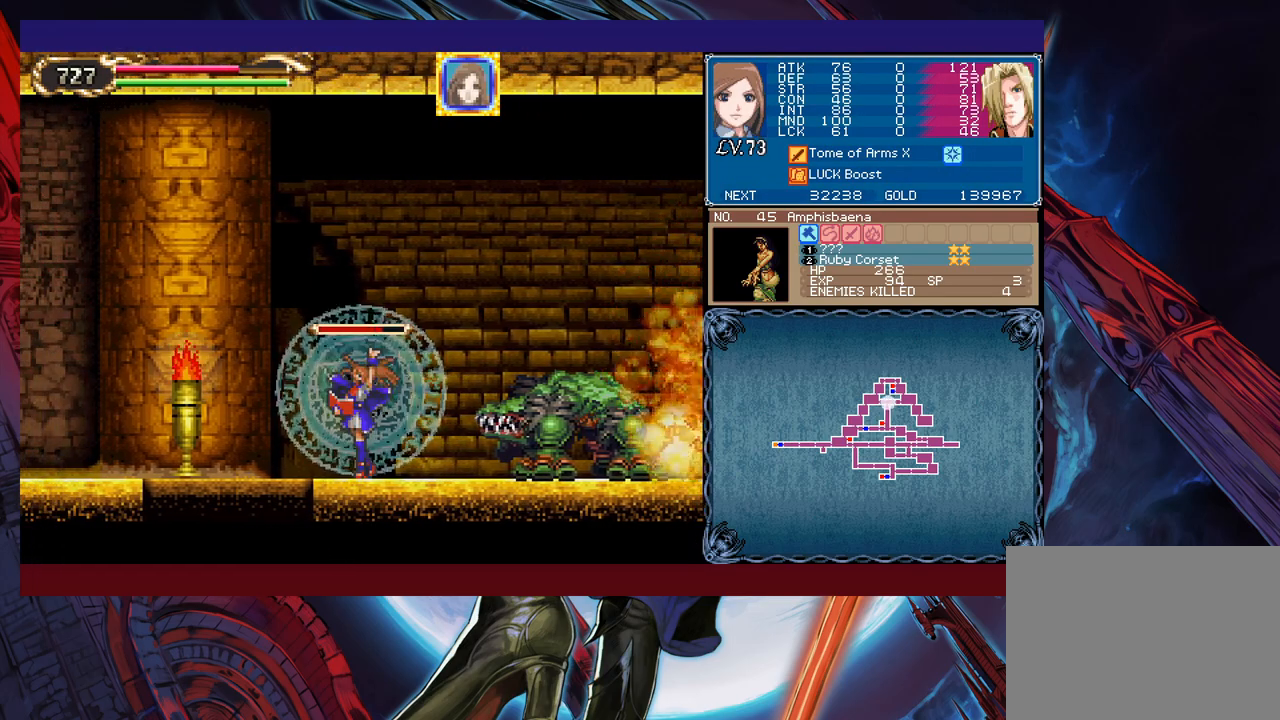
{"buttons": ["X"], "left_stick": "center", "events": []}
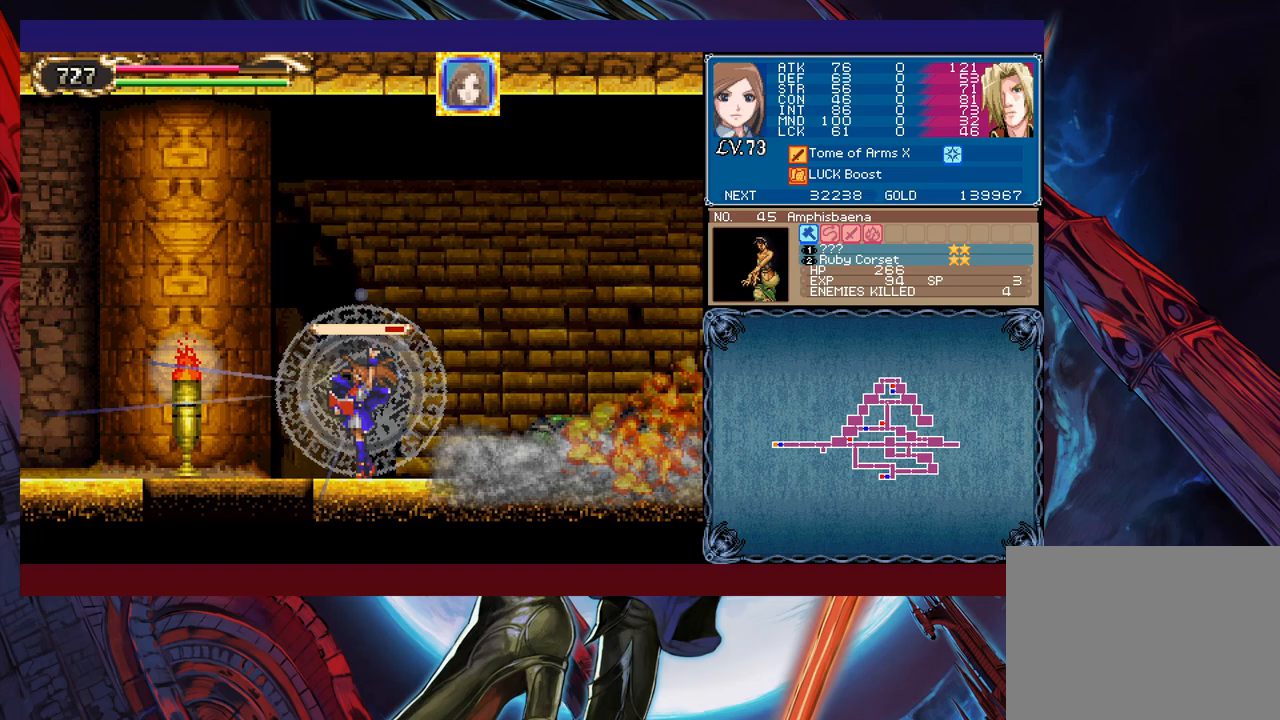
{"buttons": [], "left_stick": "left", "events": [[117, "A", "down"], [200, "A", "up"], [250, "L1", "down"], [317, "L1", "up"], [417, "left_stick", "left"], [450, "X", "up"]]}
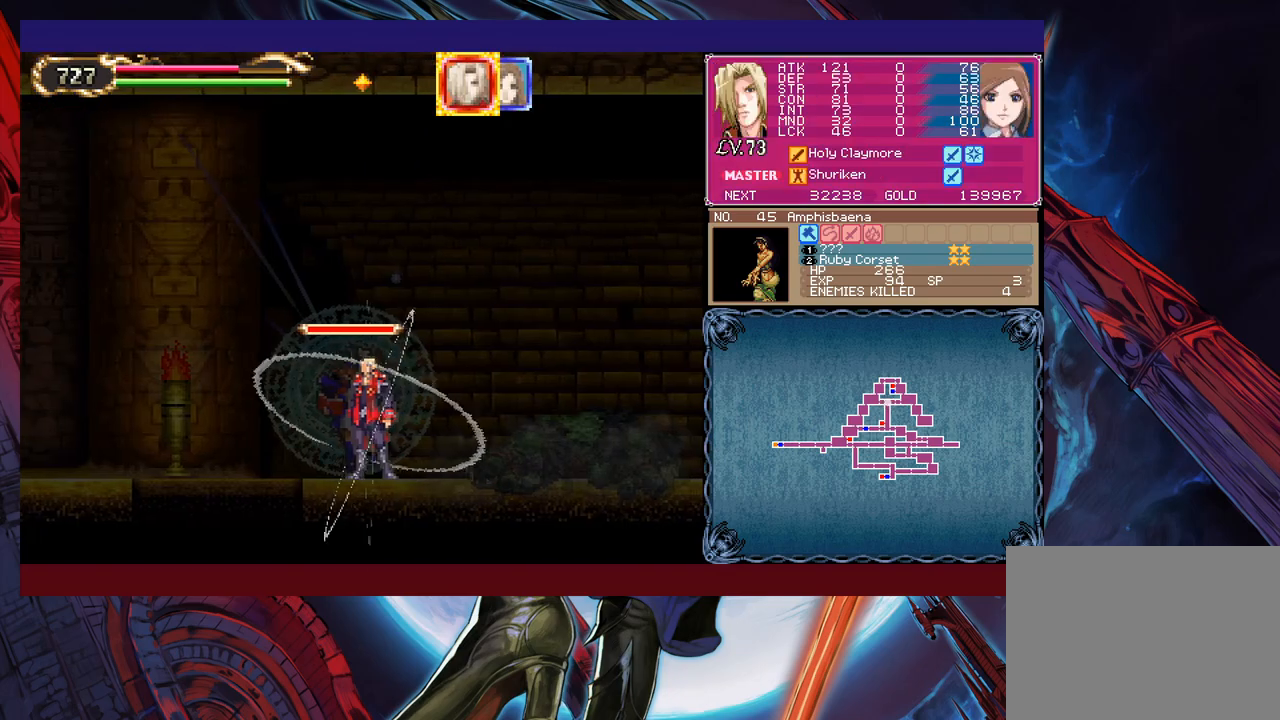
{"buttons": [], "left_stick": "left", "events": [[317, "A", "down"], [417, "A", "up"]]}
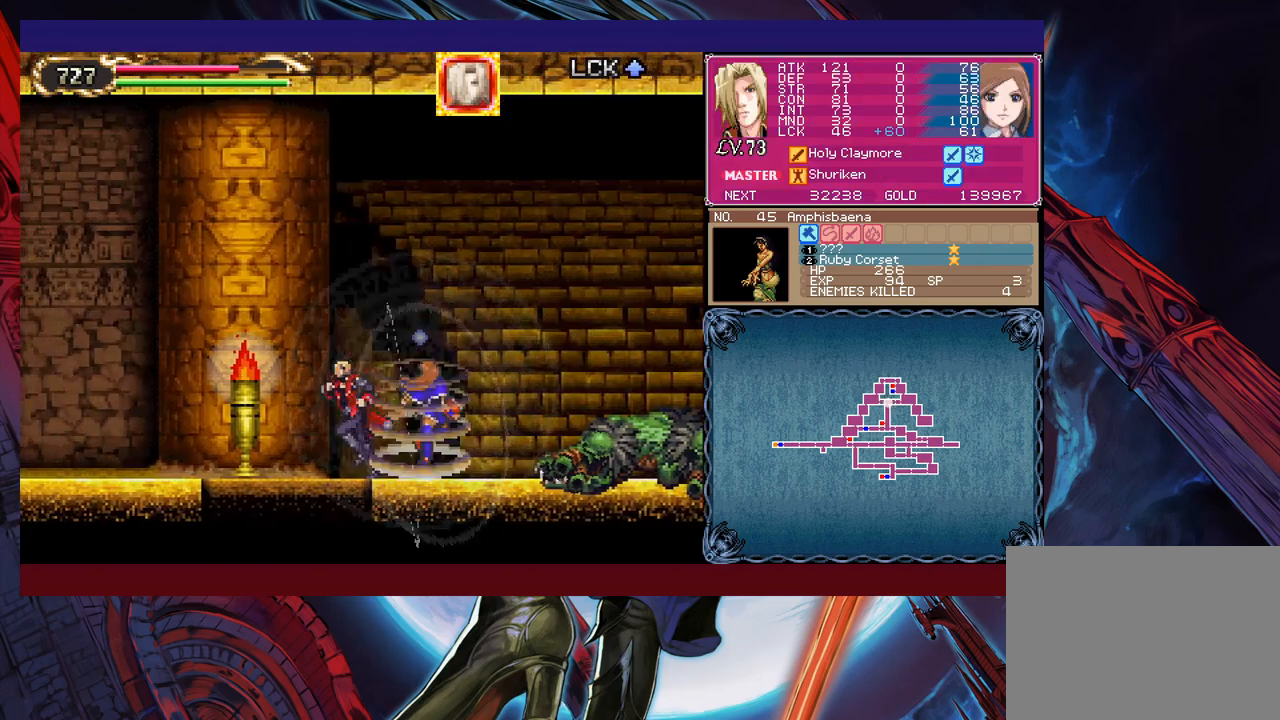
{"buttons": [], "left_stick": "right", "events": [[67, "left_stick", "down-left"], [117, "B", "down"], [217, "B", "up"], [250, "left_stick", "center"], [500, "left_stick", "right"]]}
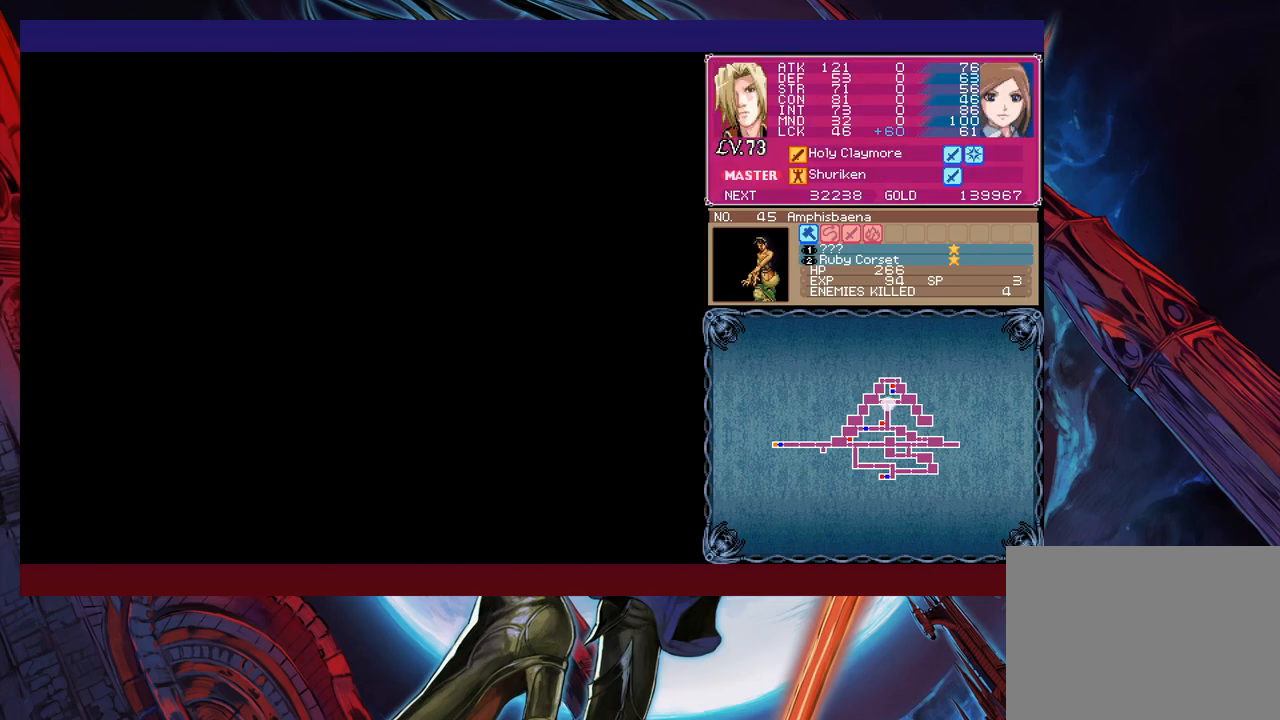
{"buttons": ["X"], "left_stick": "up-right", "events": [[17, "B", "down"], [67, "left_stick", "up-right"], [450, "B", "up"], [467, "X", "down"]]}
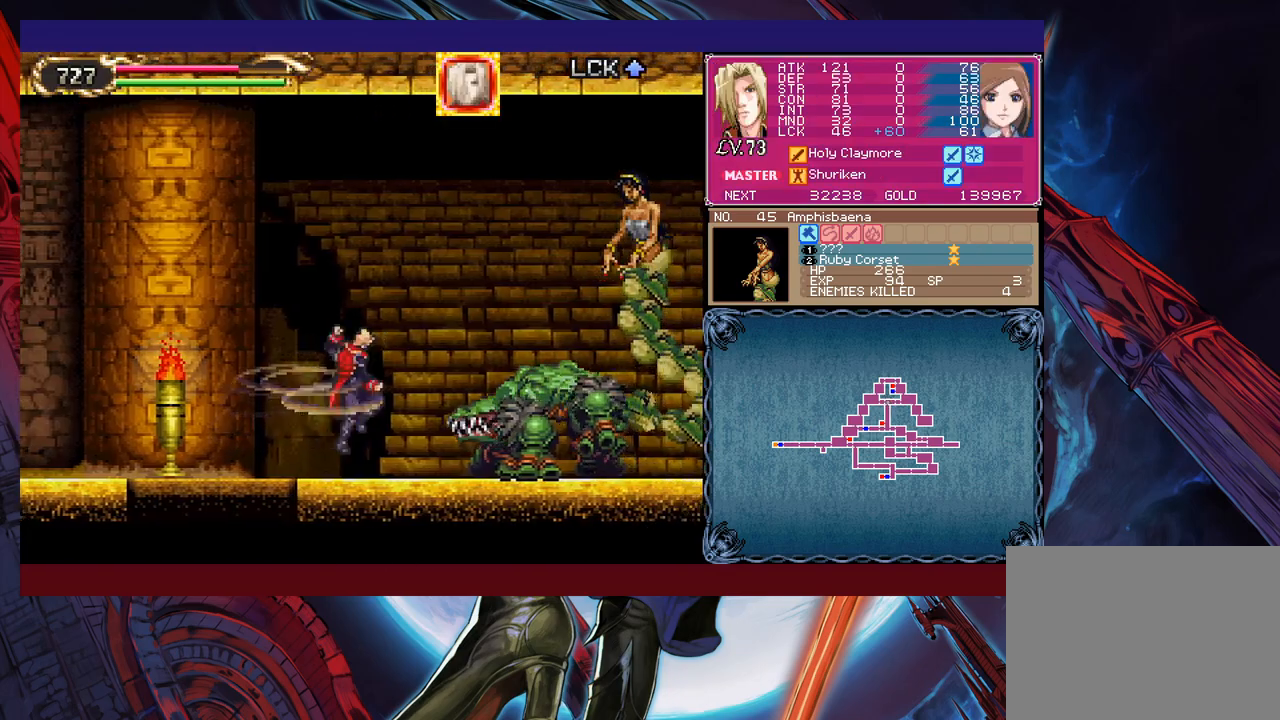
{"buttons": [], "left_stick": "left", "events": [[117, "X", "up"], [117, "left_stick", "right"], [250, "left_stick", "left"]]}
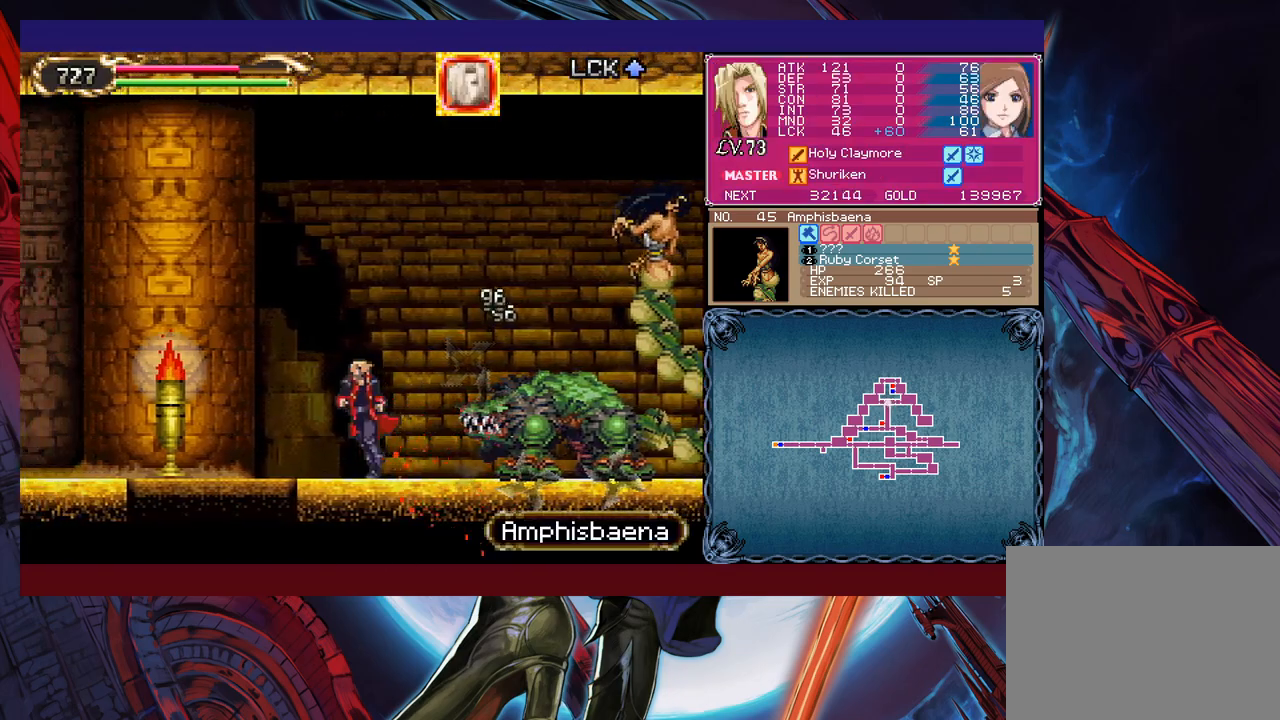
{"buttons": [], "left_stick": "center", "events": [[300, "left_stick", "down-left"], [367, "B", "down"], [500, "B", "up"], [500, "left_stick", "center"]]}
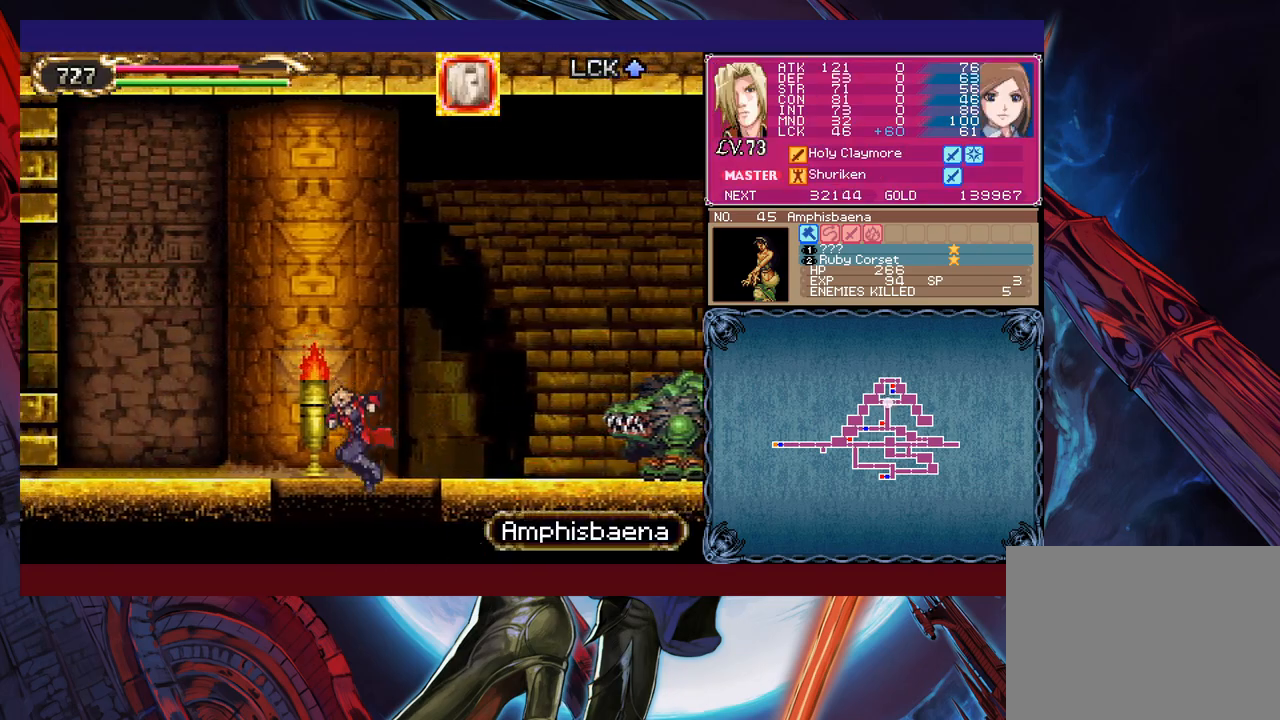
{"buttons": ["B"], "left_stick": "up-right", "events": [[150, "left_stick", "up-right"], [267, "B", "down"]]}
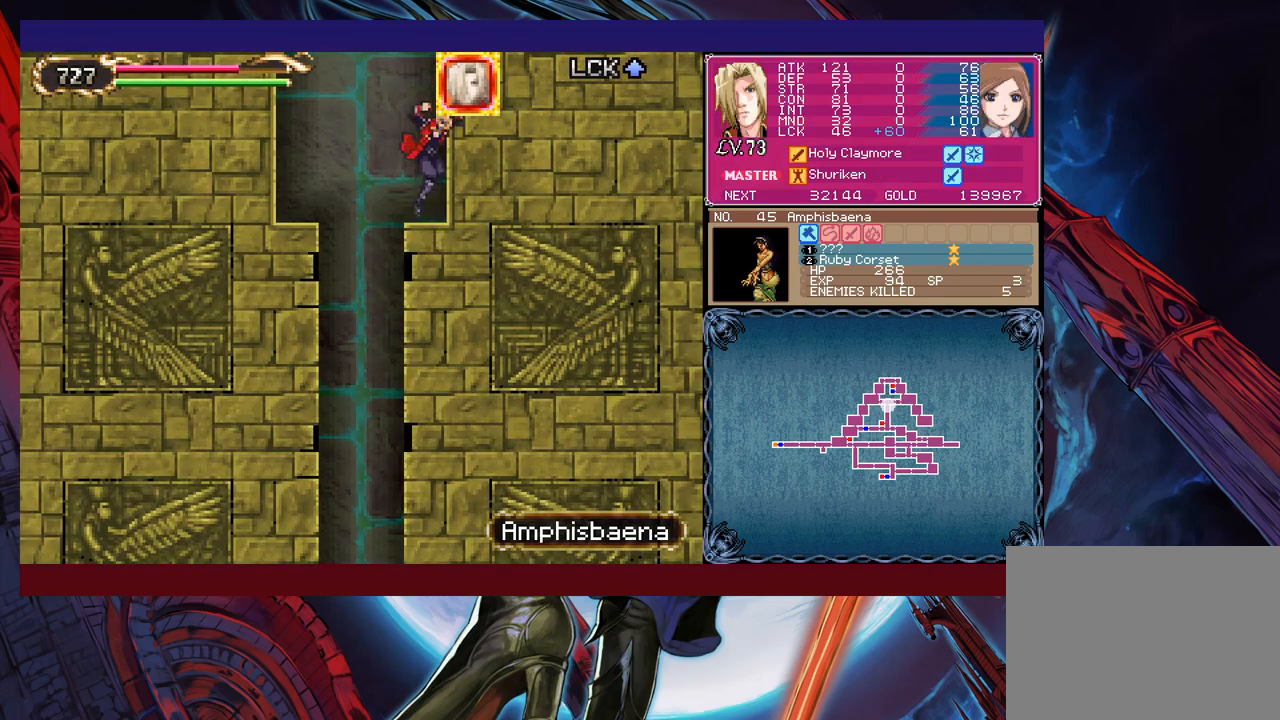
{"buttons": ["B"], "left_stick": "up-right", "events": [[117, "B", "up"], [217, "B", "down"], [417, "B", "up"], [467, "B", "down"]]}
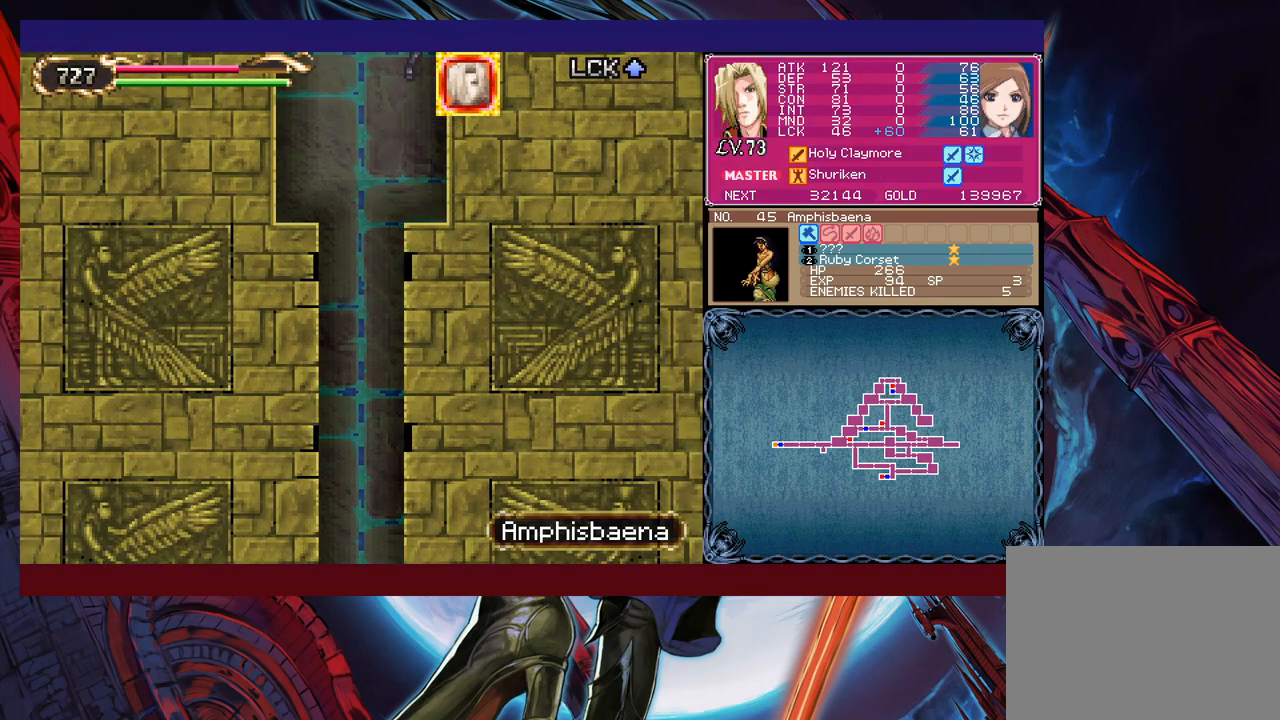
{"buttons": ["X"], "left_stick": "up-right", "events": [[350, "B", "up"], [367, "X", "down"]]}
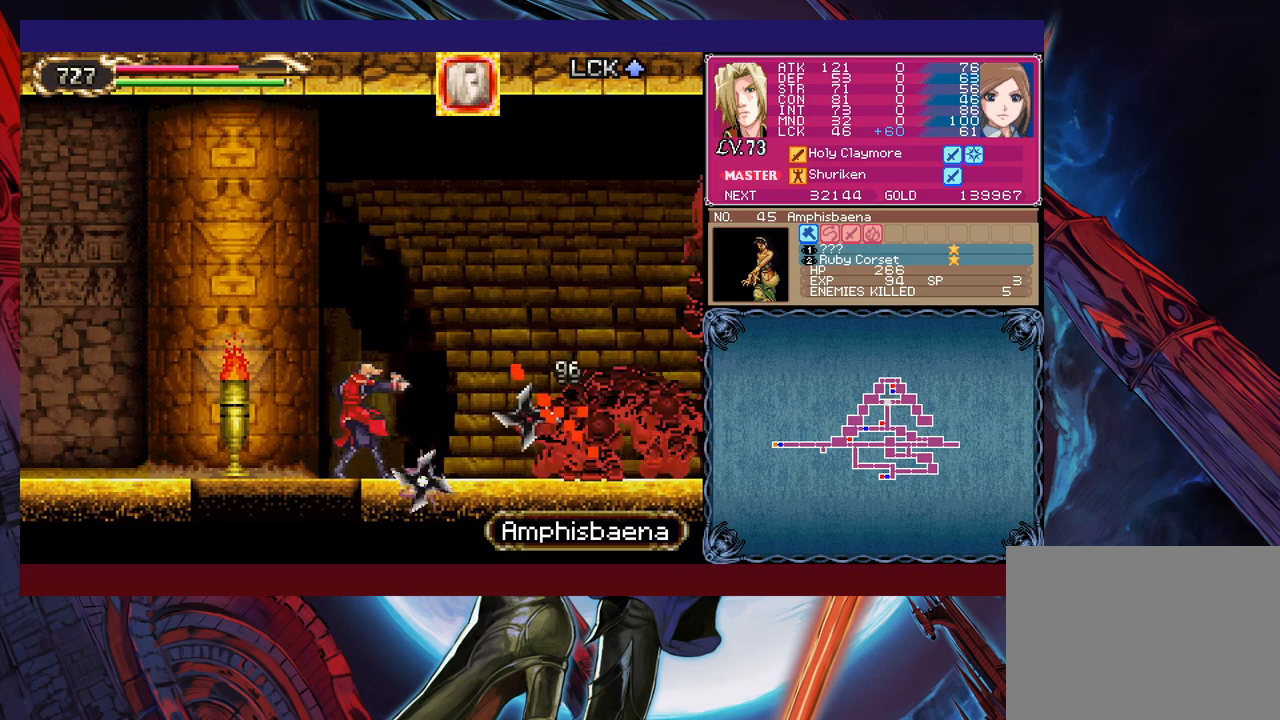
{"buttons": [], "left_stick": "left", "events": [[100, "X", "up"], [167, "left_stick", "up-left"], [350, "left_stick", "right"], [417, "left_stick", "center"], [467, "left_stick", "left"]]}
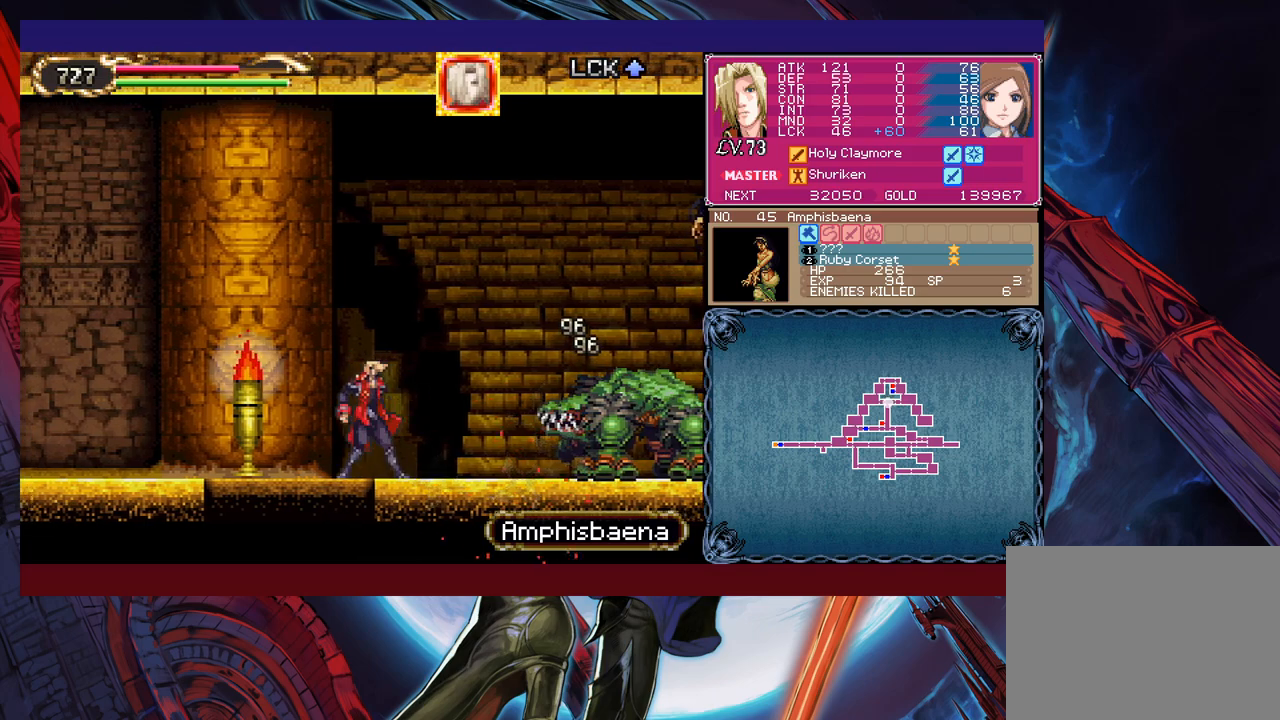
{"buttons": [], "left_stick": "center", "events": [[100, "B", "down"], [100, "left_stick", "down"], [200, "left_stick", "center"], [217, "B", "up"]]}
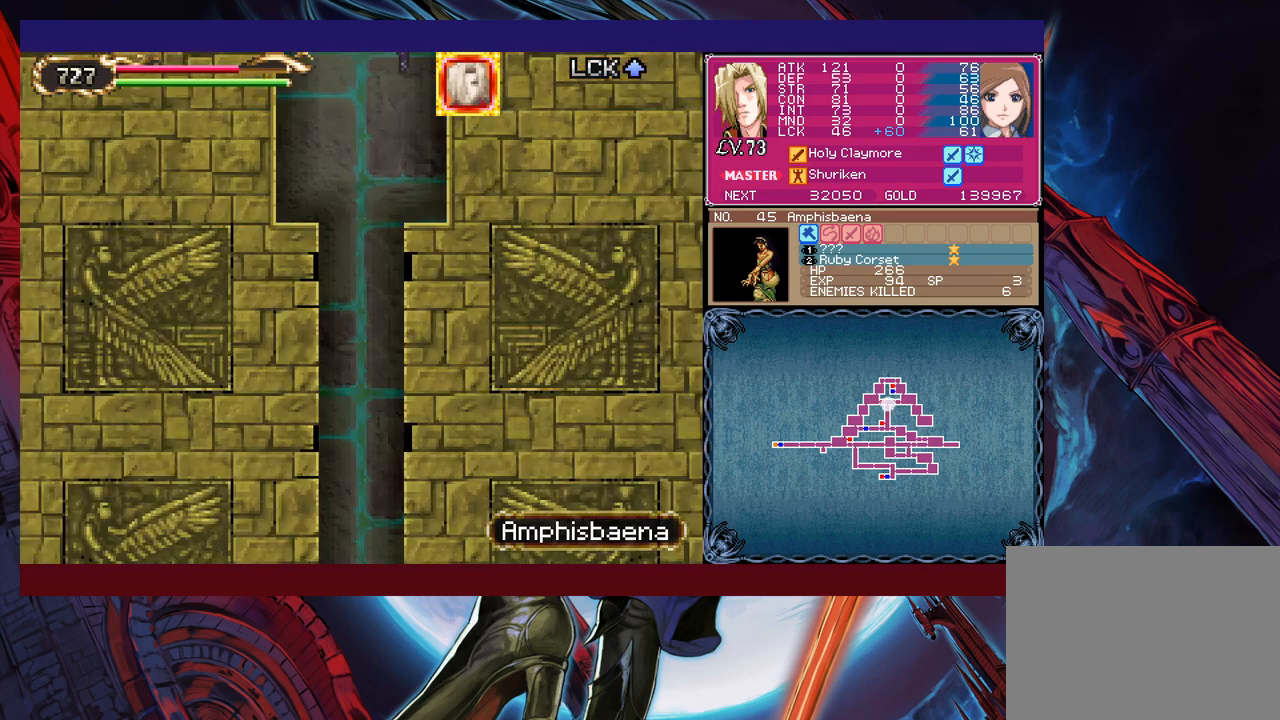
{"buttons": ["B", "X"], "left_stick": "up-right", "events": [[17, "B", "down"], [17, "left_stick", "right"], [200, "left_stick", "up-right"], [417, "X", "down"]]}
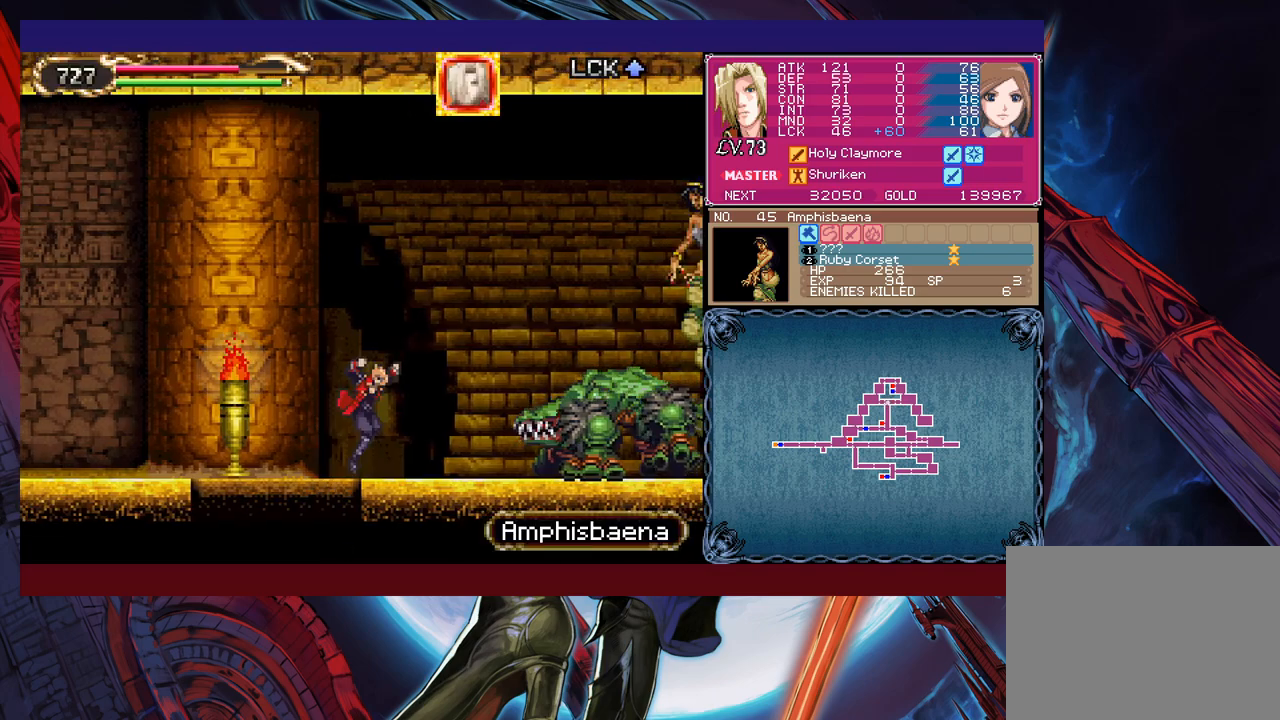
{"buttons": [], "left_stick": "down-left", "events": [[167, "X", "up"], [200, "B", "up"], [250, "left_stick", "up-left"], [317, "left_stick", "left"], [500, "left_stick", "down-left"]]}
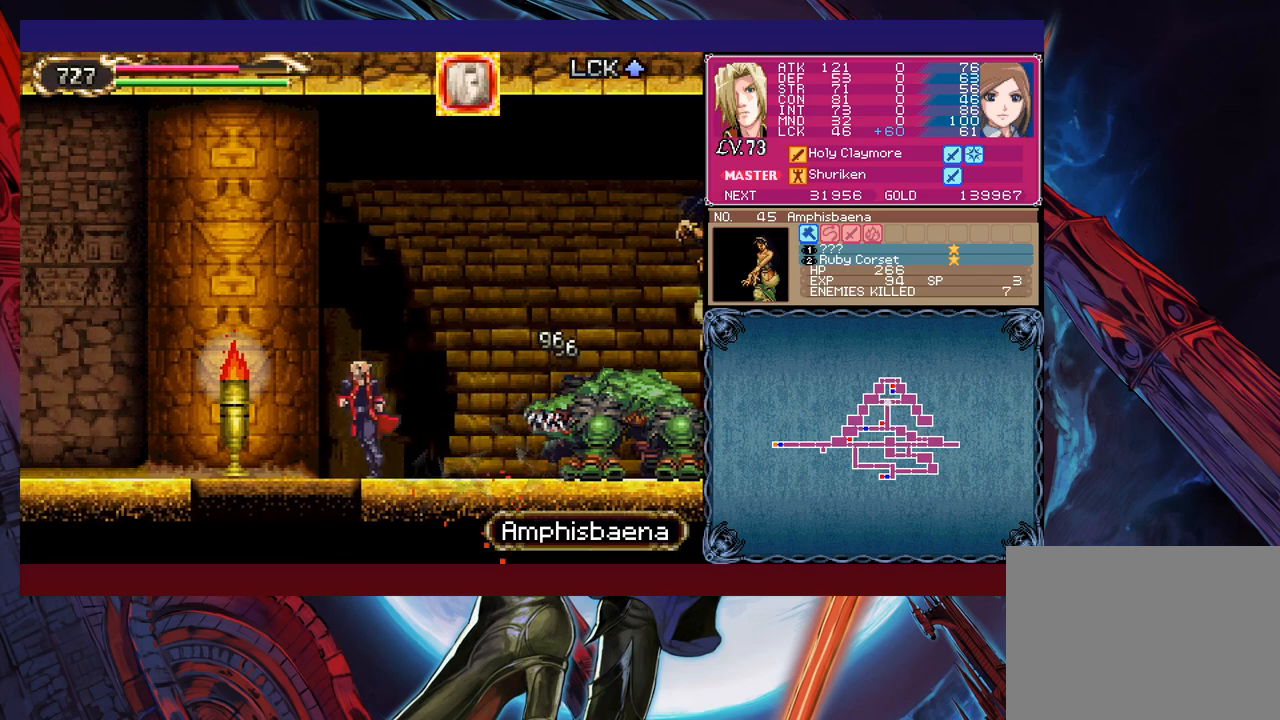
{"buttons": ["B"], "left_stick": "right", "events": [[67, "B", "down"], [167, "B", "up"], [200, "left_stick", "center"], [450, "left_stick", "right"], [467, "B", "down"]]}
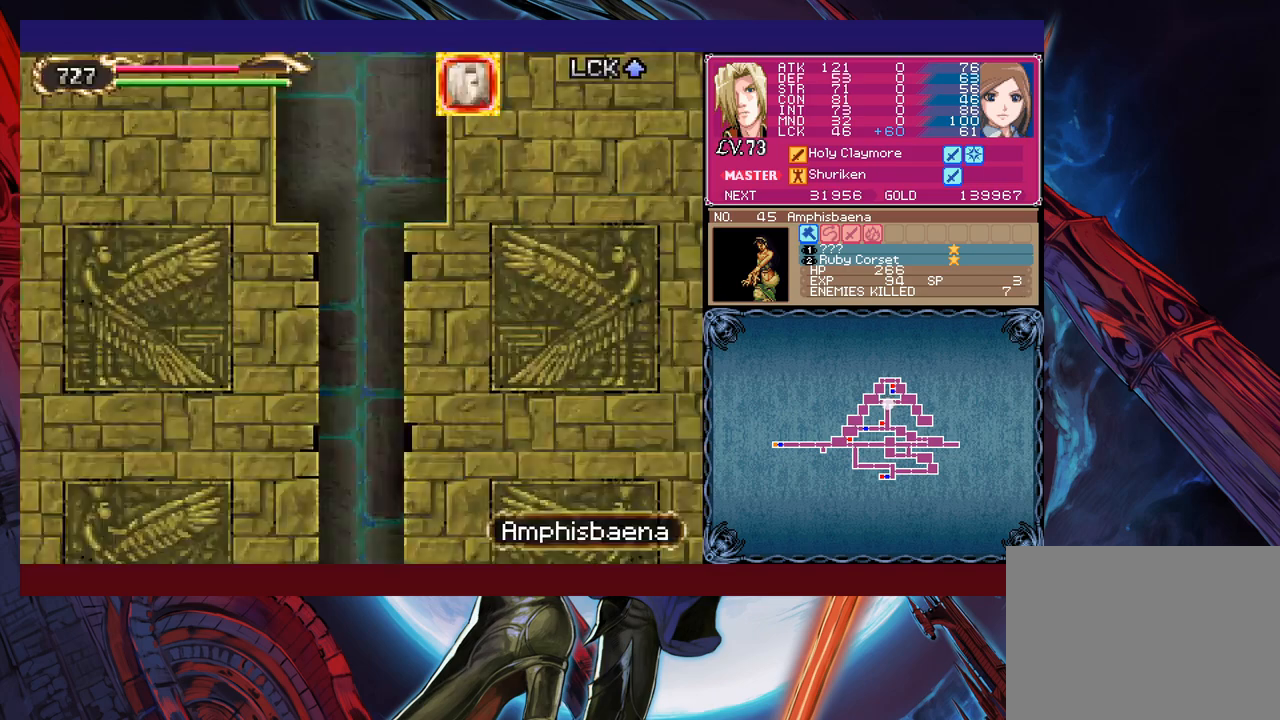
{"buttons": ["B", "X"], "left_stick": "up-right", "events": [[67, "left_stick", "up-right"], [367, "X", "down"]]}
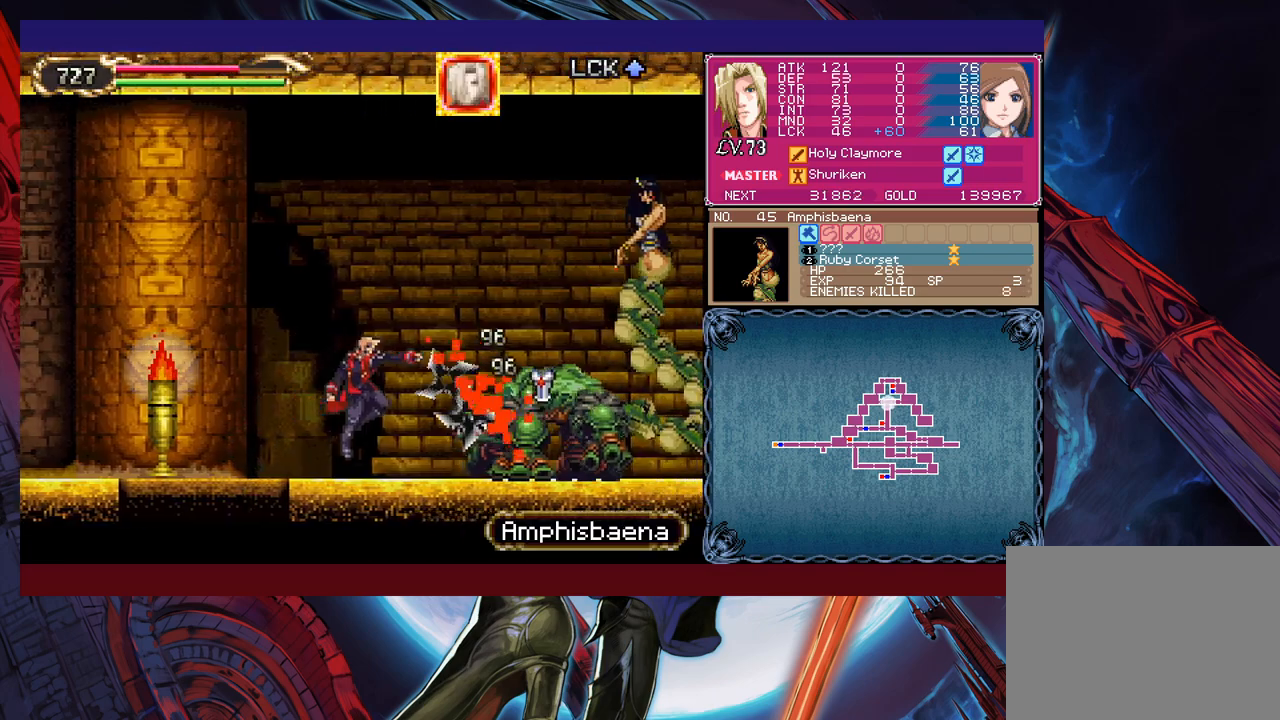
{"buttons": [], "left_stick": "down-left", "events": [[67, "X", "up"], [67, "left_stick", "up-left"], [100, "B", "up"], [150, "left_stick", "left"], [467, "left_stick", "down-left"]]}
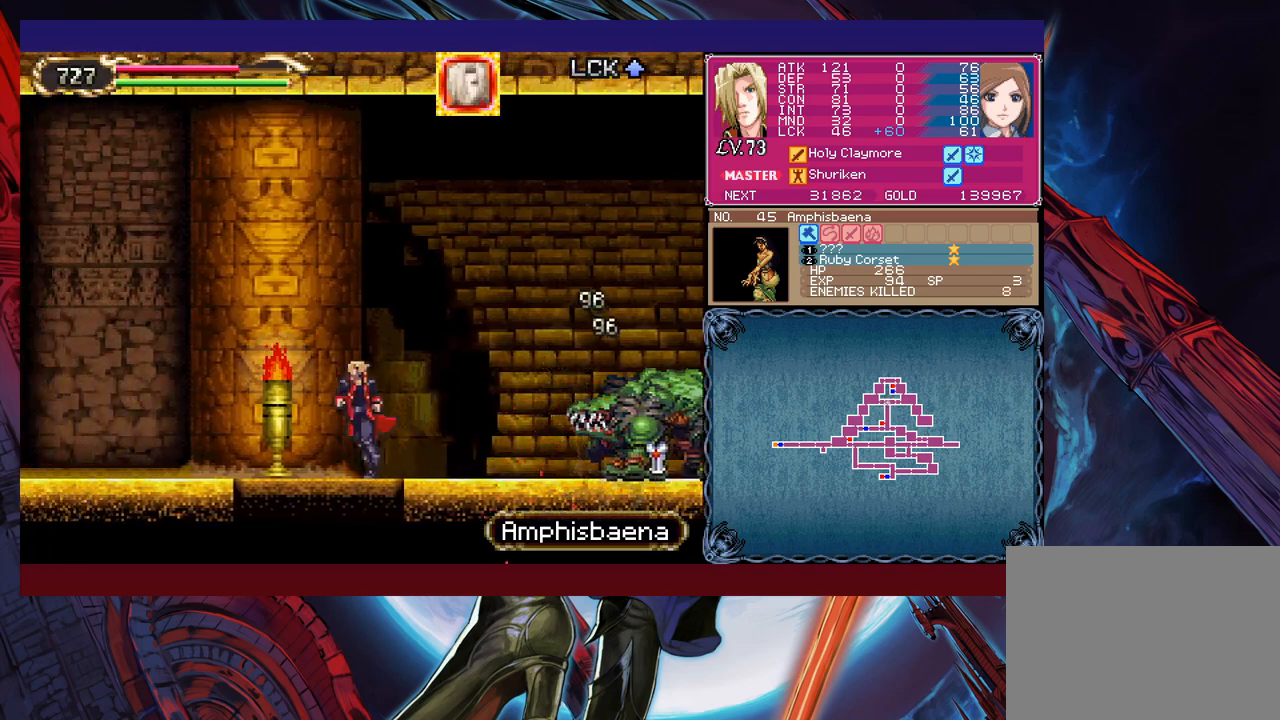
{"buttons": ["B"], "left_stick": "up-right", "events": [[17, "B", "down"], [117, "B", "up"], [150, "left_stick", "center"], [217, "B", "down"], [217, "left_stick", "up-right"]]}
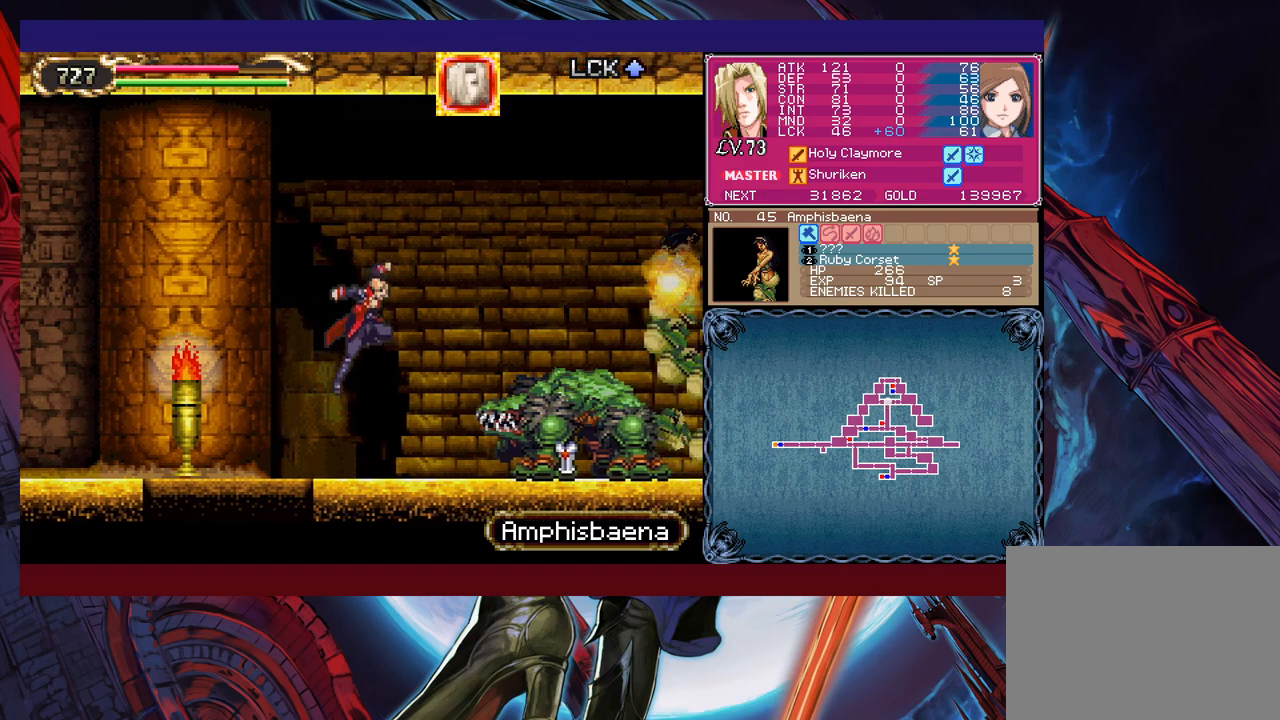
{"buttons": [], "left_stick": "up-right", "events": [[267, "B", "up"]]}
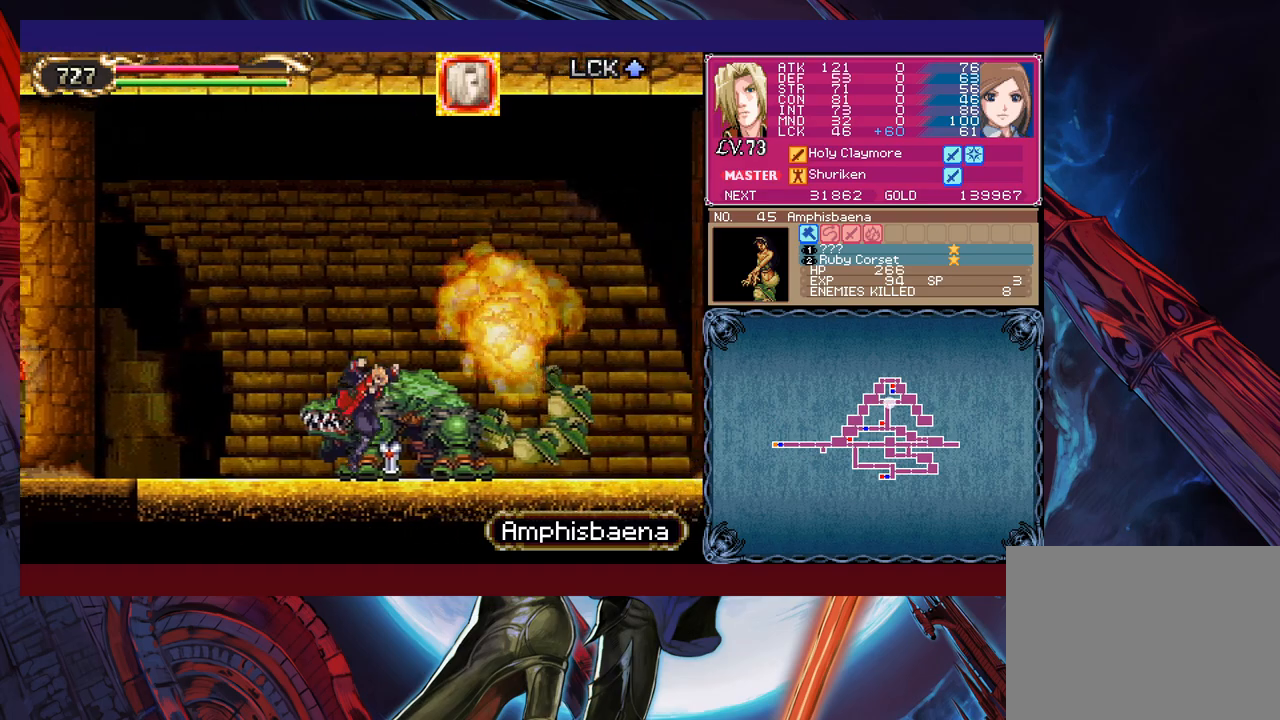
{"buttons": [], "left_stick": "left", "events": [[67, "left_stick", "left"]]}
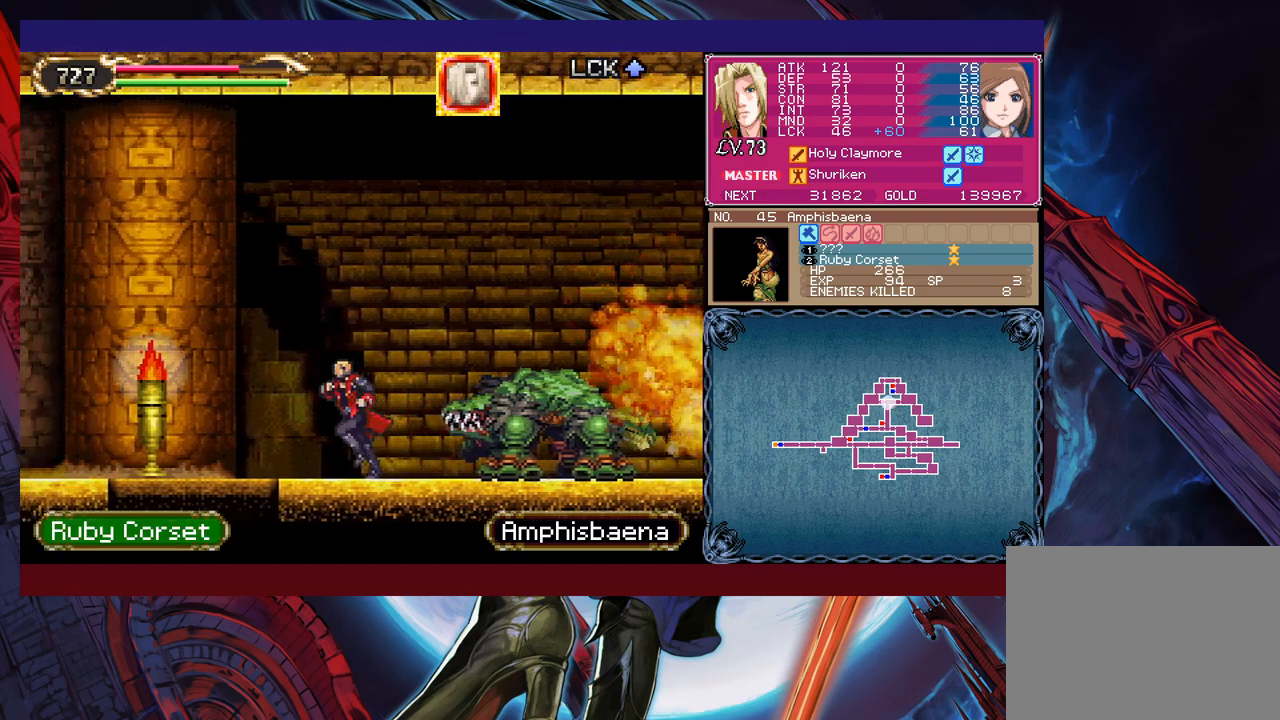
{"buttons": [], "left_stick": "center", "events": [[267, "left_stick", "down-left"], [300, "B", "down"], [417, "B", "up"], [450, "left_stick", "center"]]}